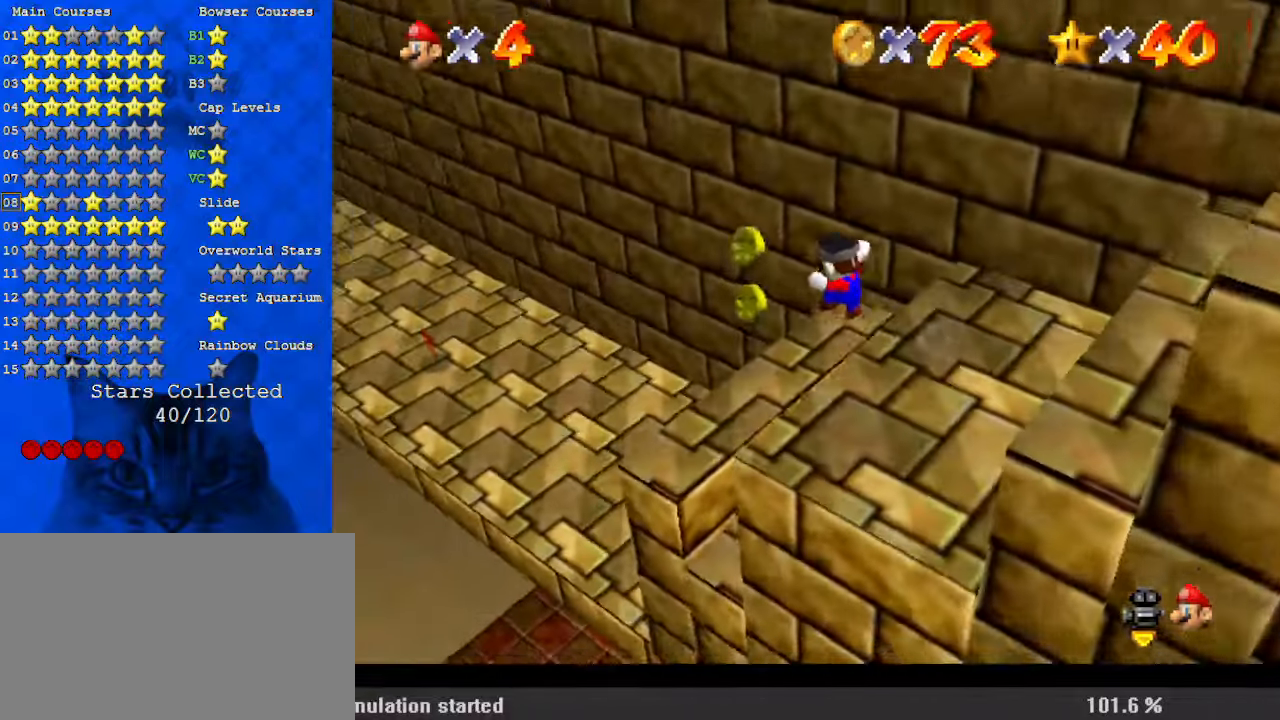
Gameplay with keyboard; each line is a JSON object with the keys held at the frame after it. "events" lists presses ("down") and releases ("up") of "a", "c", "ctrl", "d", "down", "left", "return", "right", "s", "shift", "up", "w", "x" and "y" between this image and that frame as [ms after this image, input, new state], when the widget could be followed in between. No other keys are recorded. Mouse input is not recorded.
{"keys": ["ctrl", "left", "up"], "events": [[34, "up", "up"], [134, "up", "down"], [300, "left", "up"], [400, "ctrl", "down"], [434, "left", "down"]]}
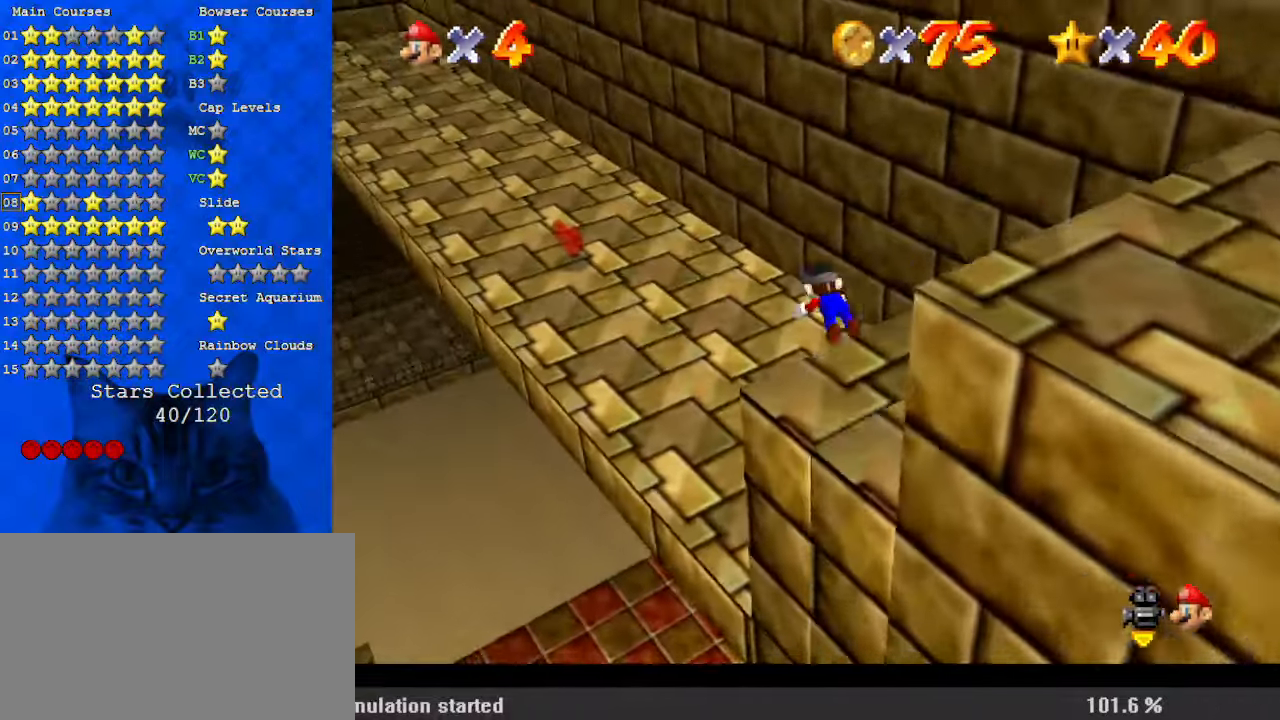
{"keys": ["left"], "events": [[34, "ctrl", "up"], [134, "shift", "down"], [167, "ctrl", "down"], [267, "ctrl", "up"], [267, "shift", "up"], [300, "d", "down"], [300, "up", "up"], [467, "d", "up"]]}
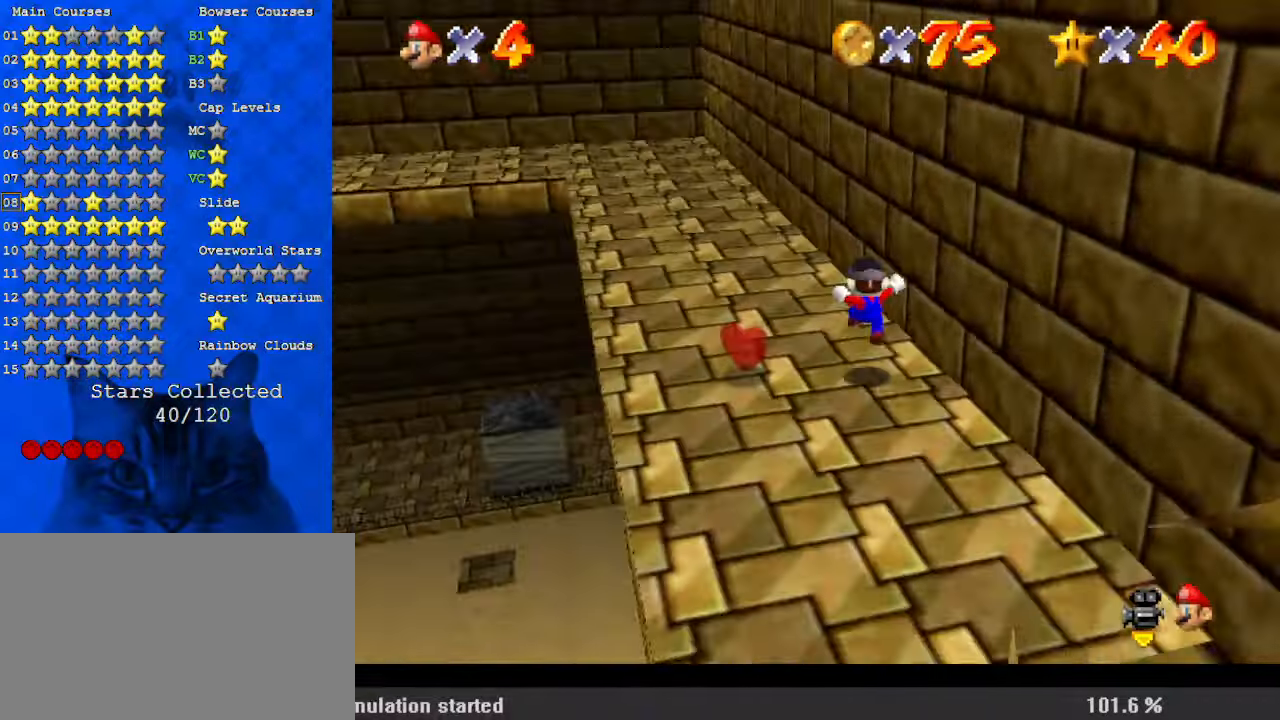
{"keys": ["left", "shift", "up", "y"], "events": [[34, "d", "down"], [100, "up", "down"], [134, "d", "up"], [367, "y", "down"], [467, "shift", "down"]]}
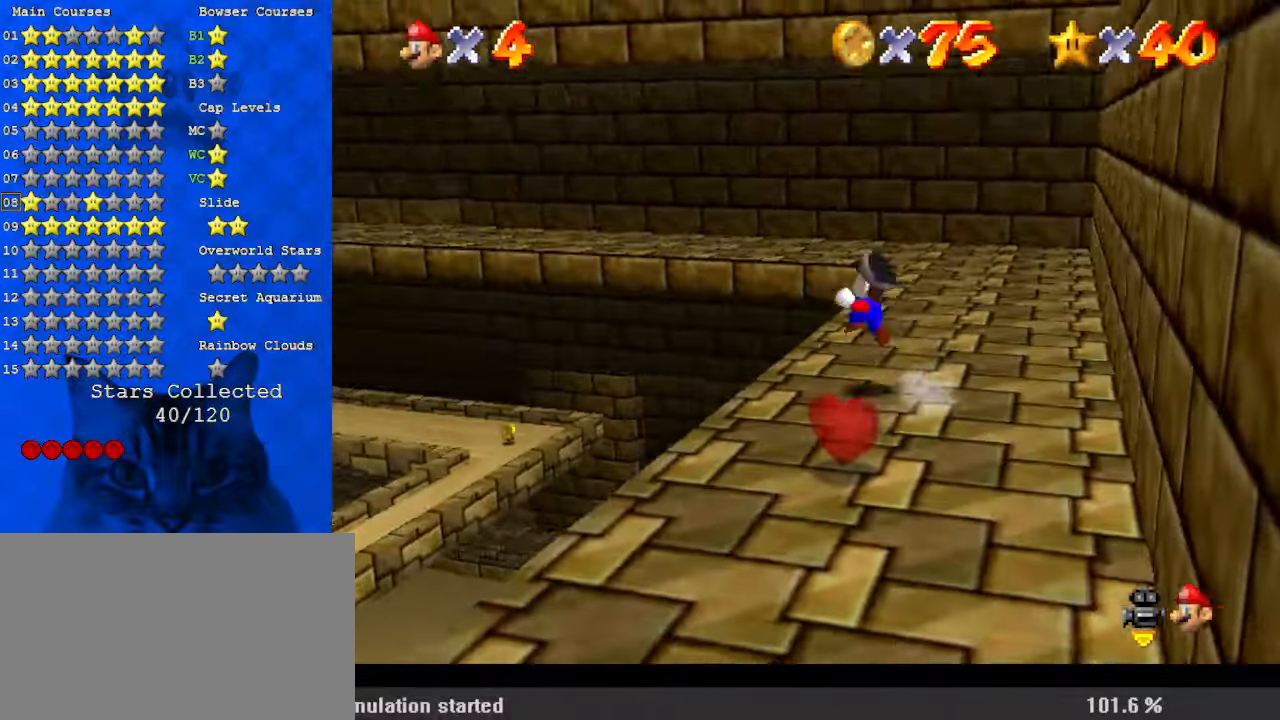
{"keys": ["down"], "events": [[67, "y", "up"], [100, "shift", "up"], [267, "up", "up"], [367, "left", "up"], [467, "down", "down"]]}
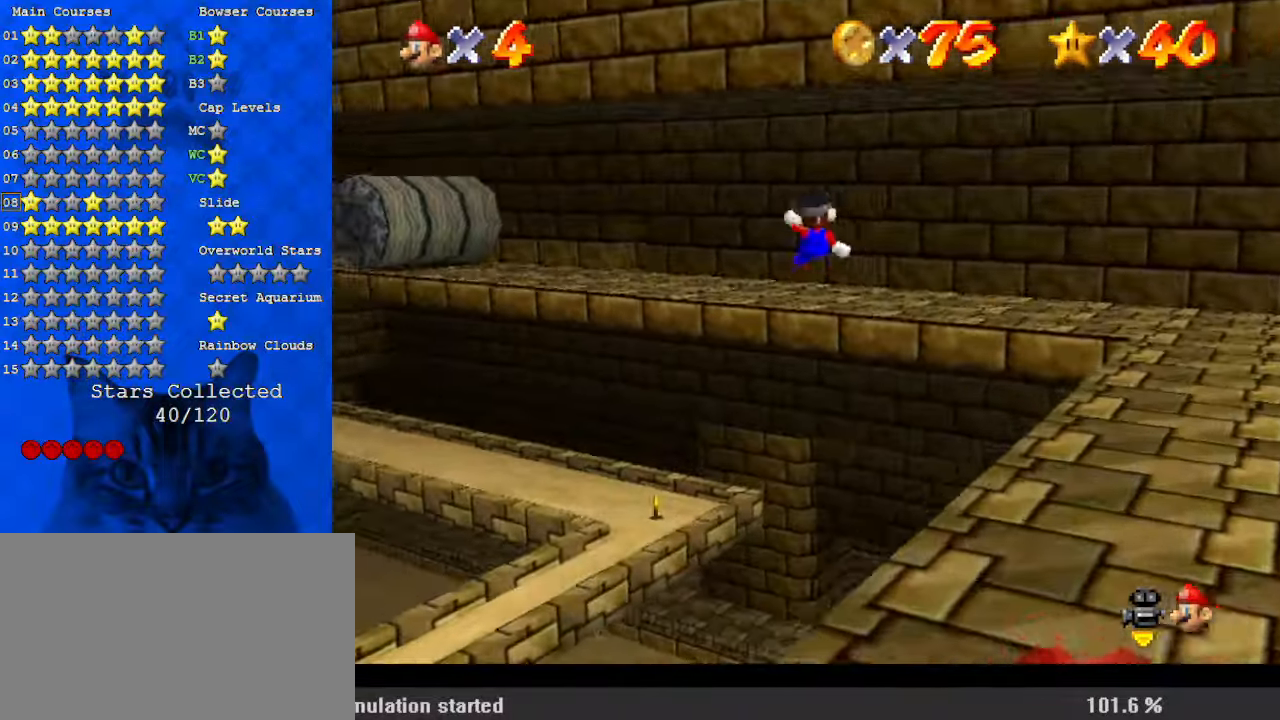
{"keys": ["d", "left"], "events": [[67, "down", "up"], [100, "d", "down"], [300, "d", "up"], [300, "left", "down"], [434, "d", "down"]]}
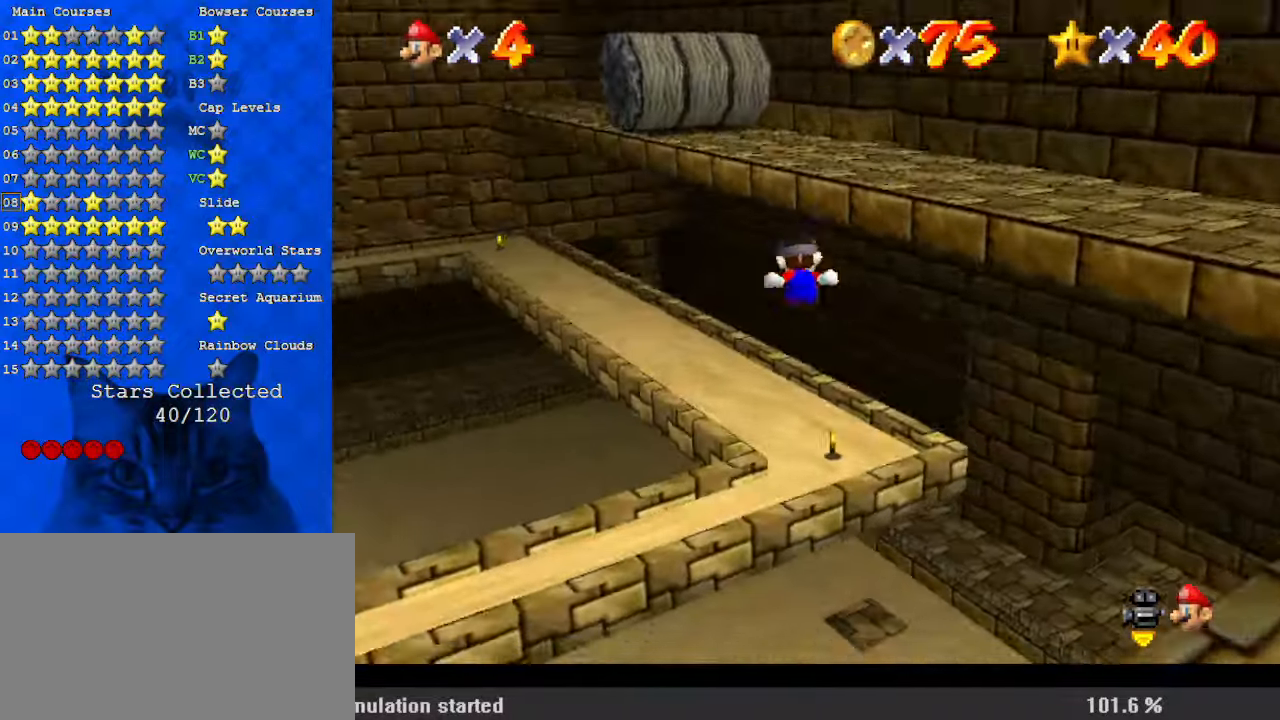
{"keys": ["up"], "events": [[34, "d", "up"], [67, "left", "up"], [67, "up", "down"], [100, "d", "down"], [100, "right", "down"], [200, "right", "up"], [334, "d", "up"], [334, "right", "down"], [467, "right", "up"]]}
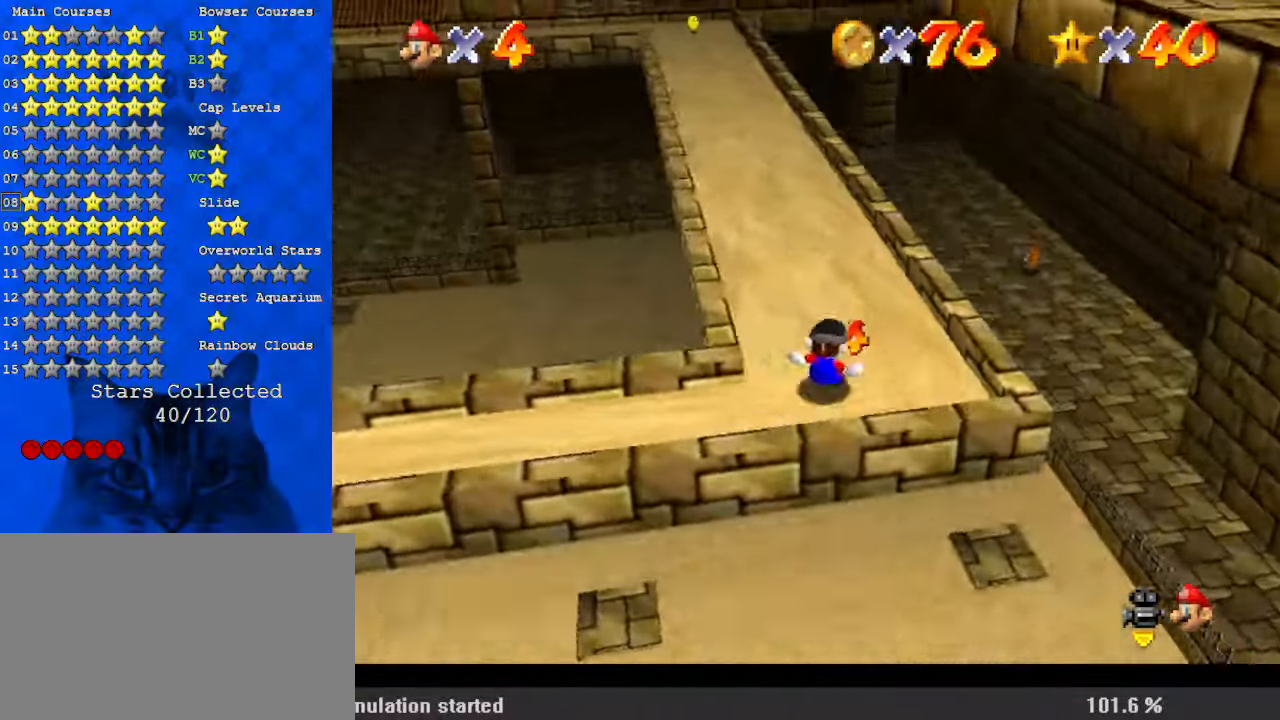
{"keys": ["up"], "events": [[267, "left", "down"], [300, "ctrl", "down"], [300, "left", "up"], [500, "ctrl", "up"]]}
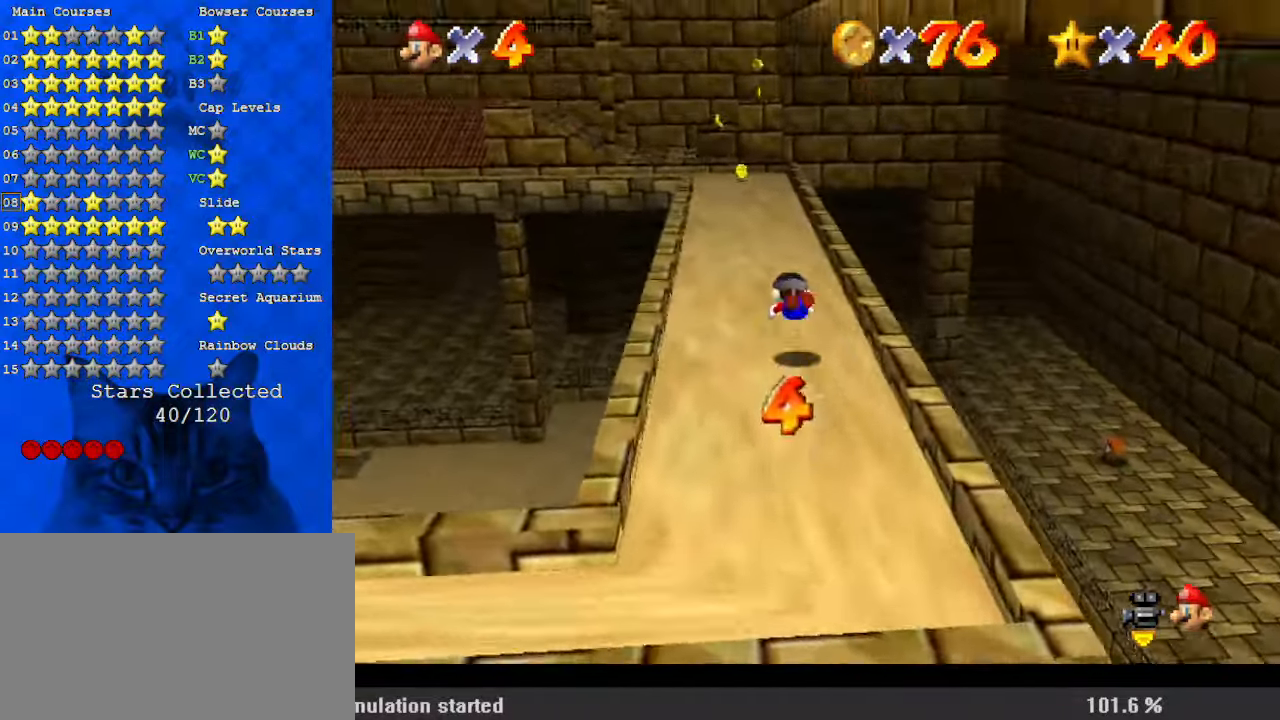
{"keys": ["up"], "events": [[167, "shift", "down"], [234, "ctrl", "down"], [400, "ctrl", "up"], [467, "shift", "up"]]}
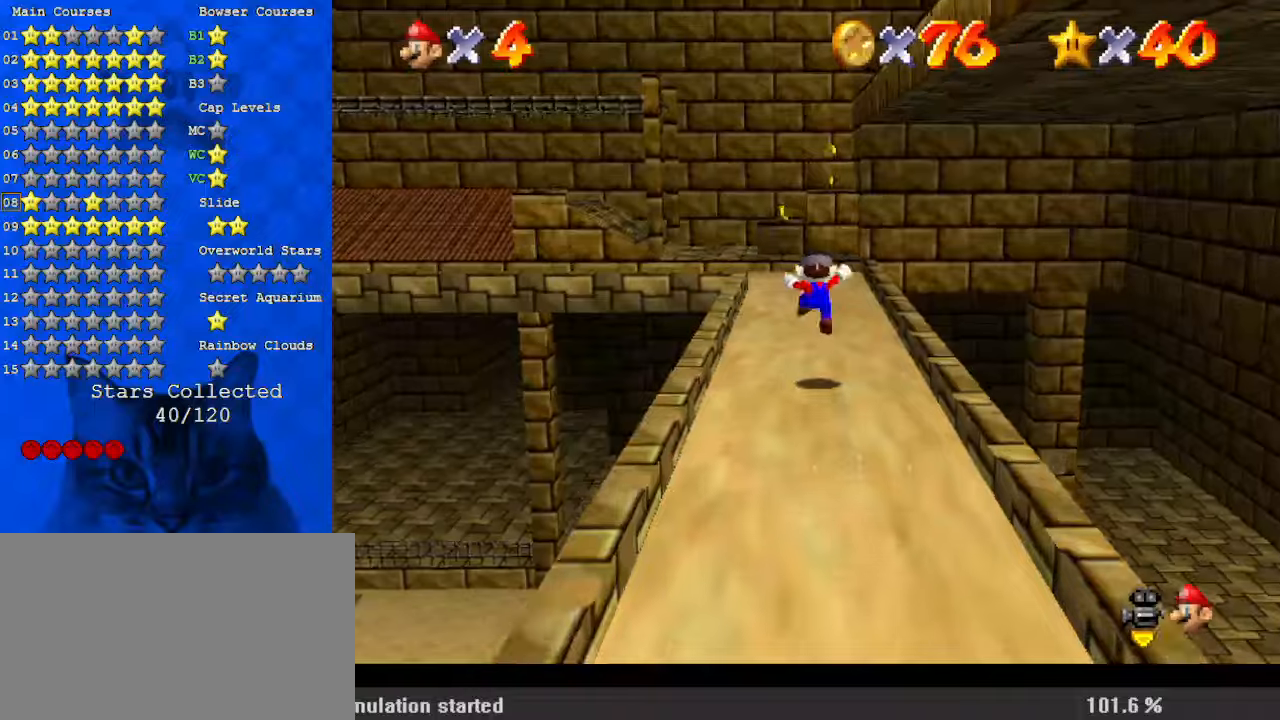
{"keys": ["up"], "events": [[100, "left", "down"], [167, "left", "up"]]}
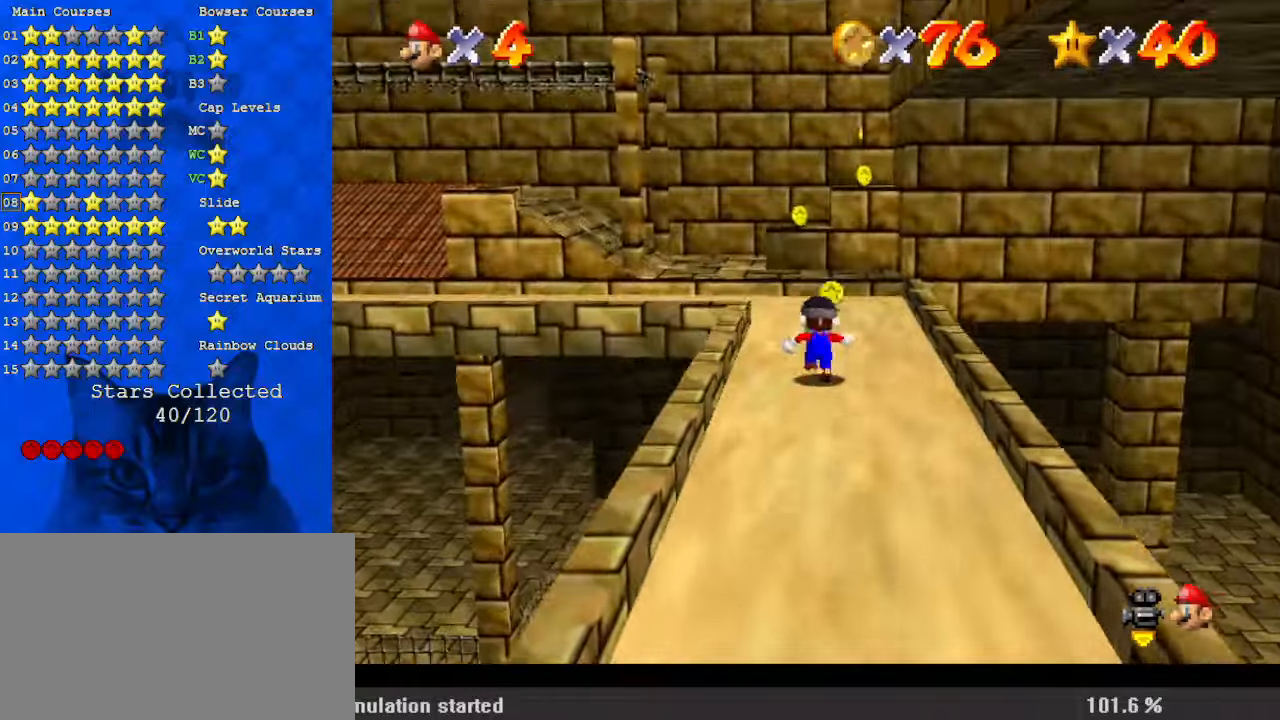
{"keys": ["up"], "events": [[134, "ctrl", "down"], [267, "ctrl", "up"]]}
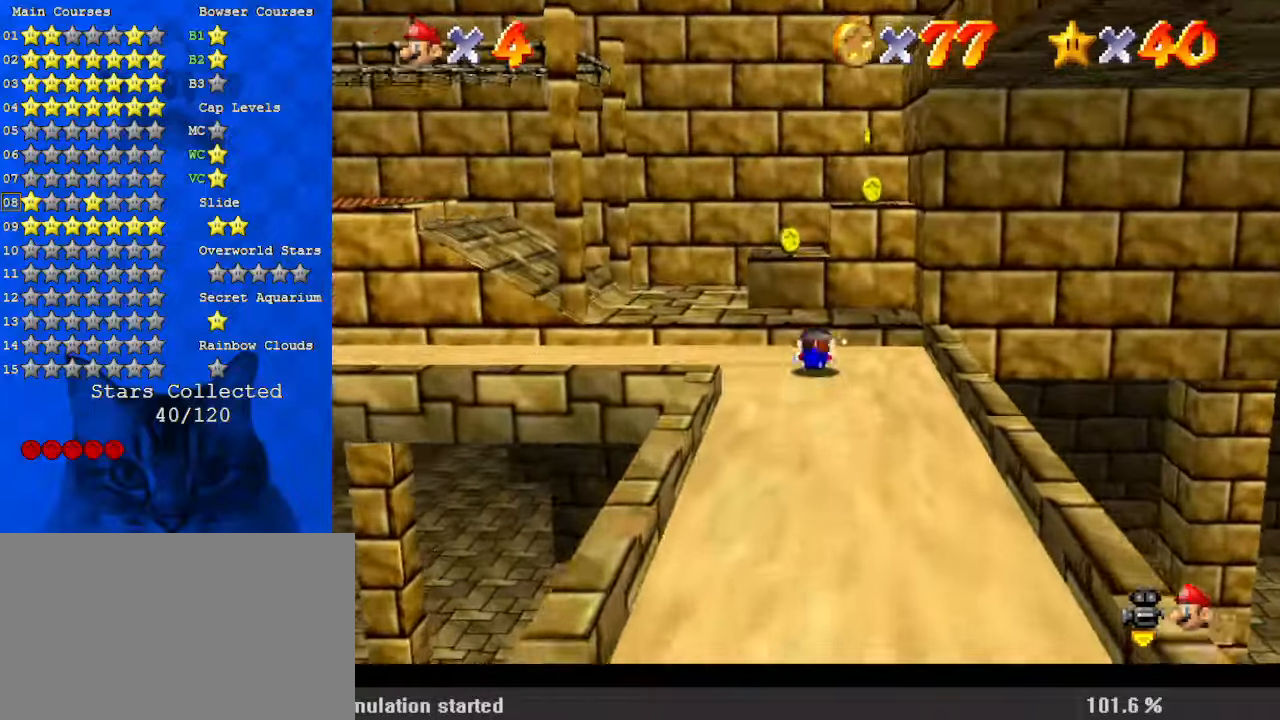
{"keys": [], "events": [[67, "ctrl", "down"], [67, "shift", "down"], [167, "ctrl", "up"], [167, "shift", "up"], [200, "up", "up"]]}
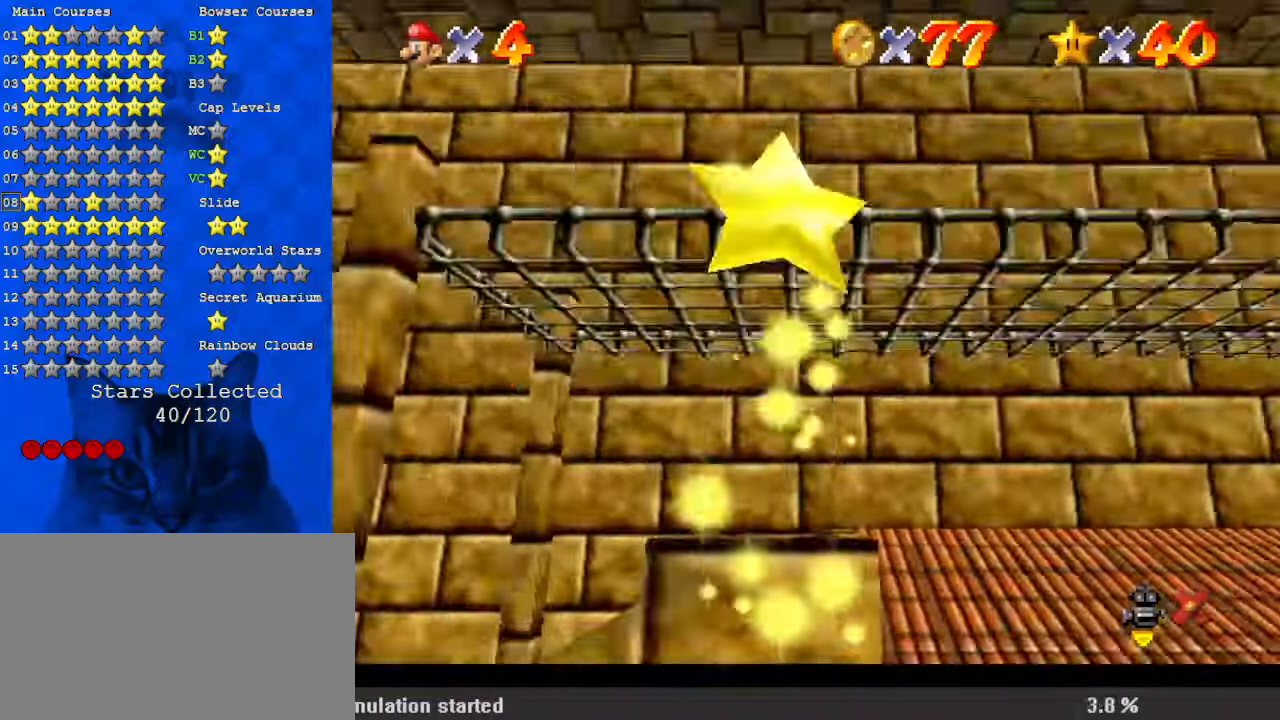
{"keys": [], "events": []}
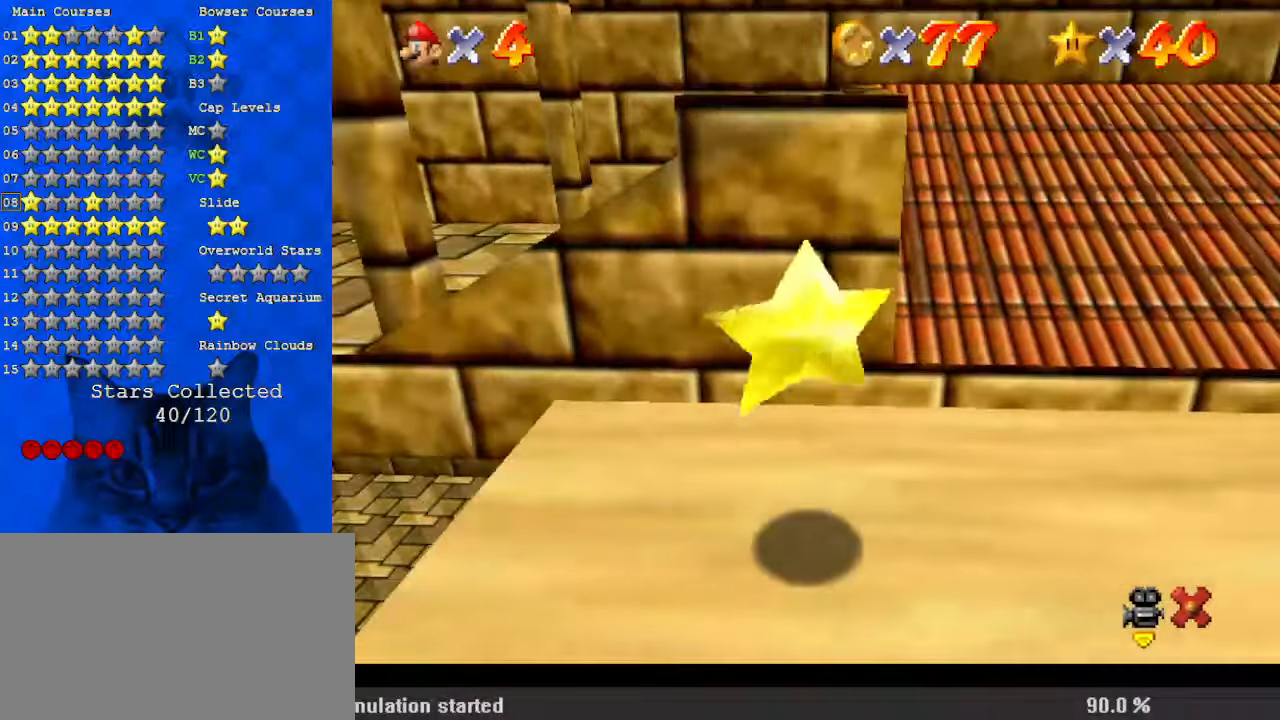
{"keys": ["d"], "events": [[434, "d", "down"]]}
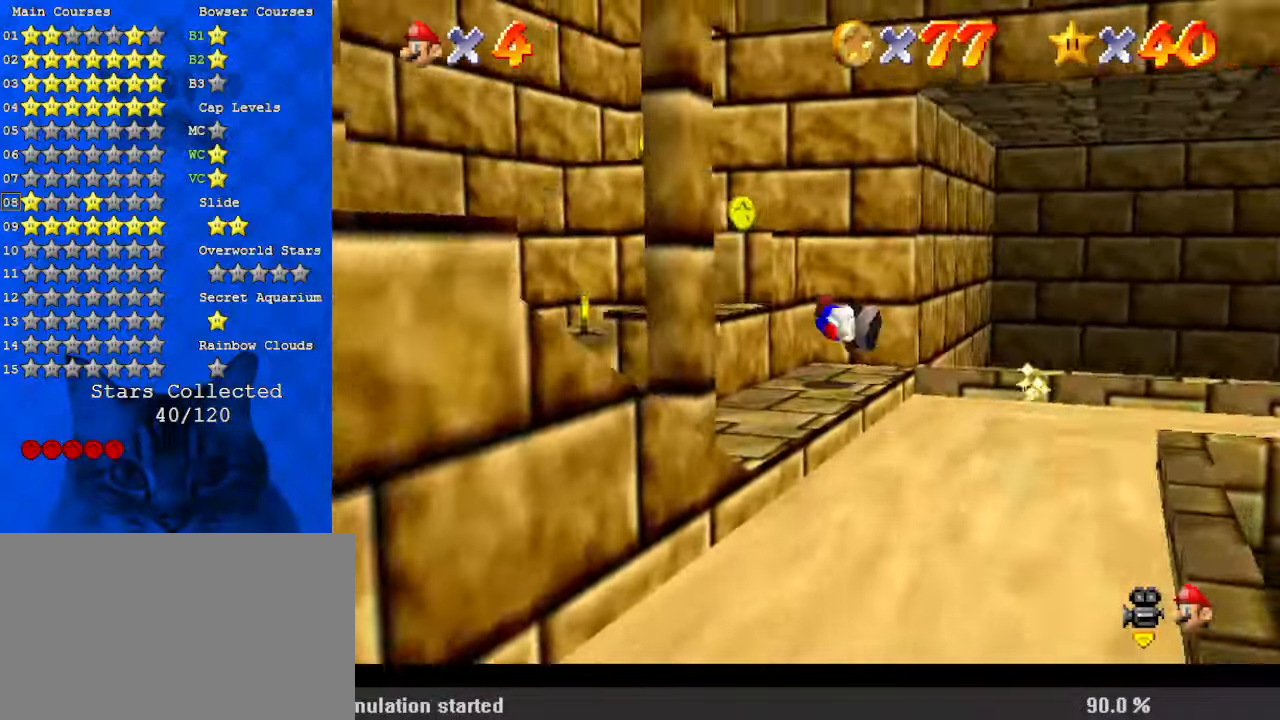
{"keys": ["left", "shift"], "events": [[100, "d", "up"], [167, "d", "down"], [267, "d", "up"], [467, "left", "down"], [467, "shift", "down"]]}
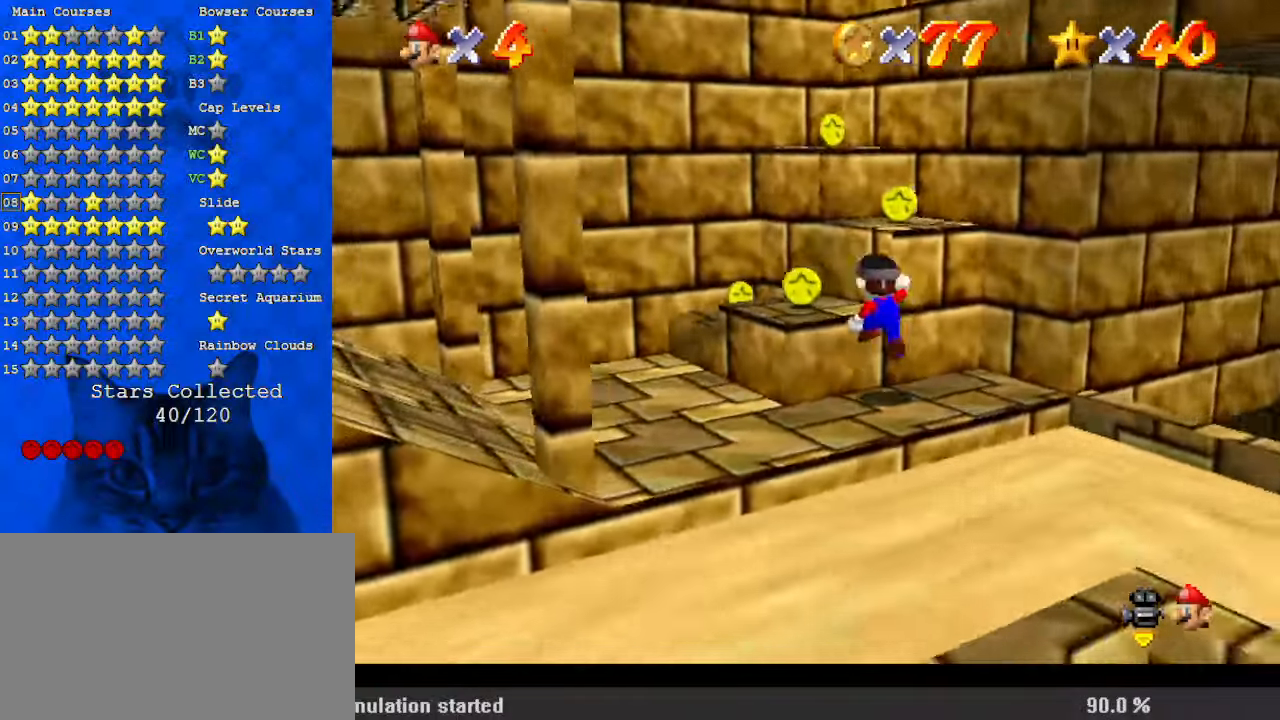
{"keys": ["shift"], "events": [[100, "shift", "up"], [134, "up", "down"], [367, "left", "up"], [367, "up", "up"], [500, "shift", "down"]]}
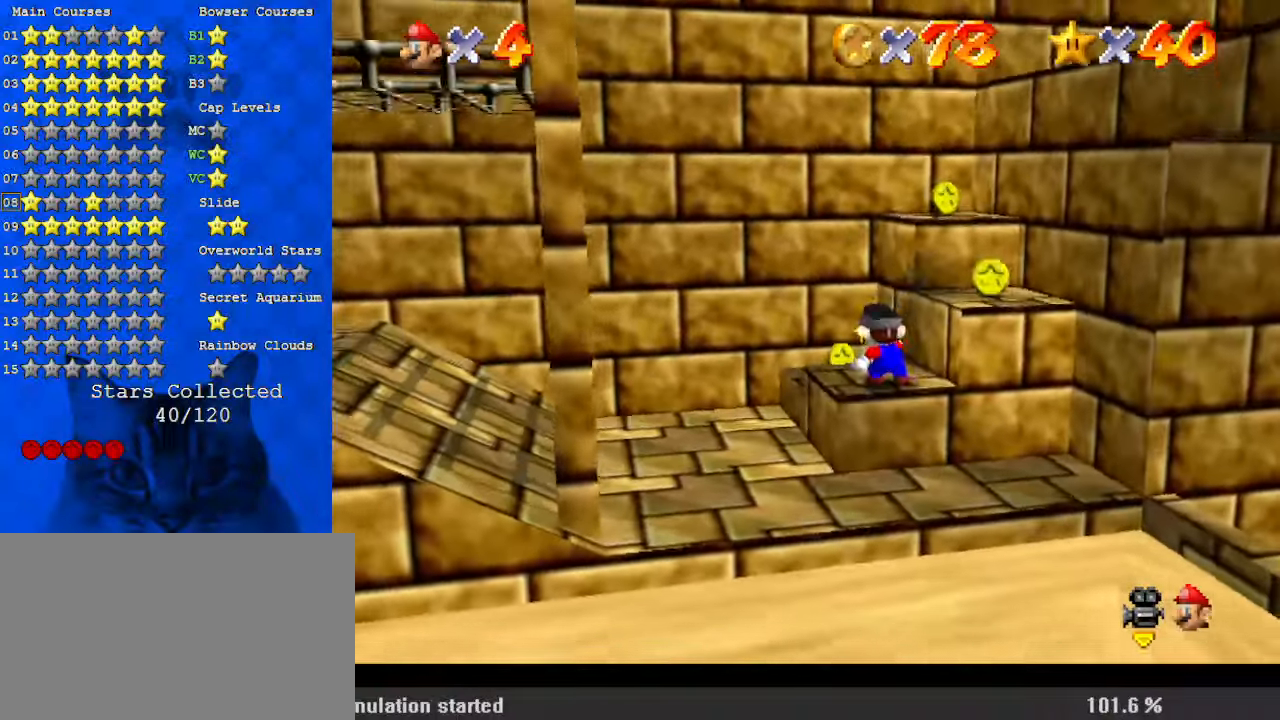
{"keys": ["right", "up"], "events": [[67, "right", "down"], [234, "ctrl", "down"], [300, "shift", "up"], [367, "ctrl", "up"], [367, "up", "down"]]}
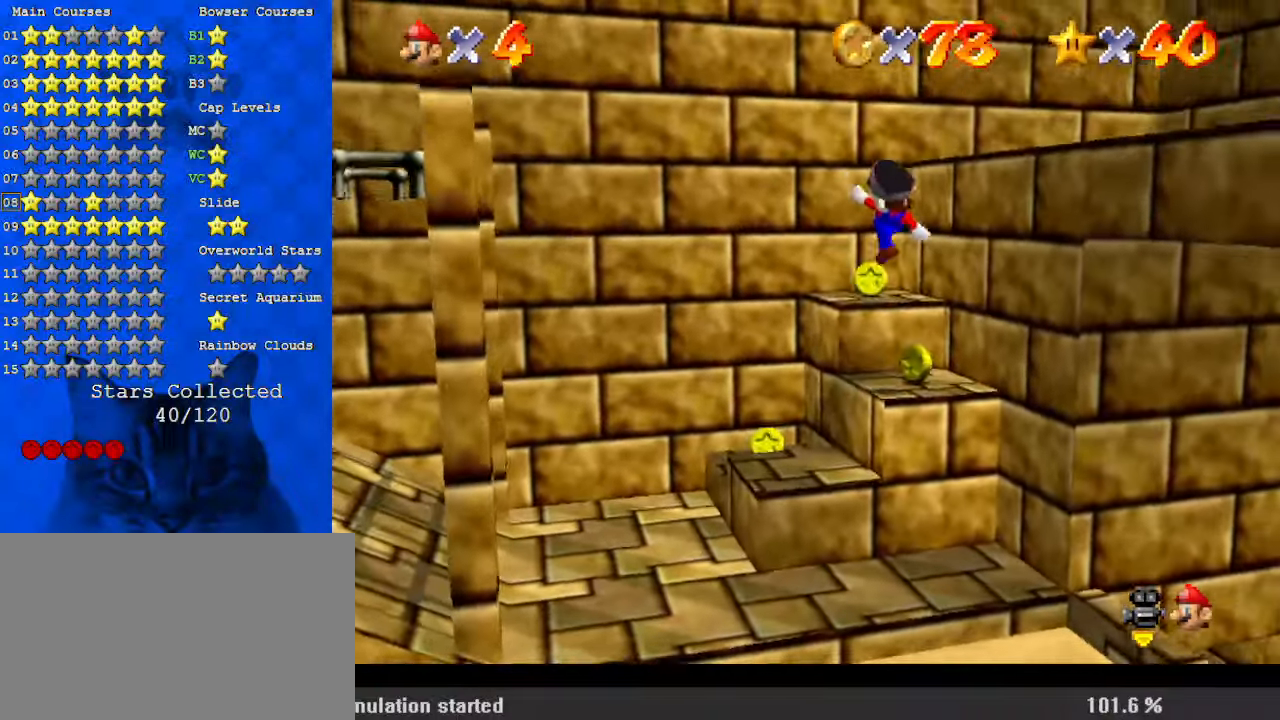
{"keys": ["left", "up"], "events": [[100, "right", "up"], [300, "shift", "down"], [400, "left", "down"], [434, "shift", "up"]]}
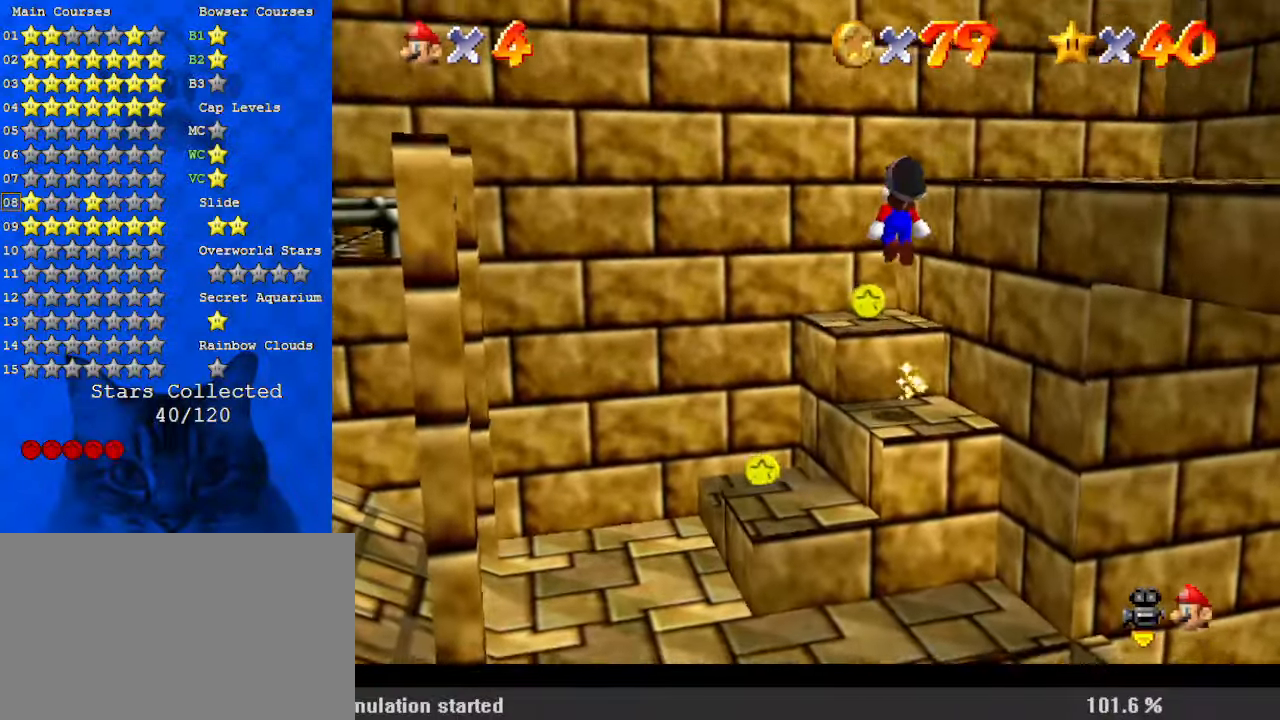
{"keys": ["left"], "events": [[34, "left", "up"], [200, "up", "up"], [300, "down", "down"], [434, "down", "up"], [500, "left", "down"]]}
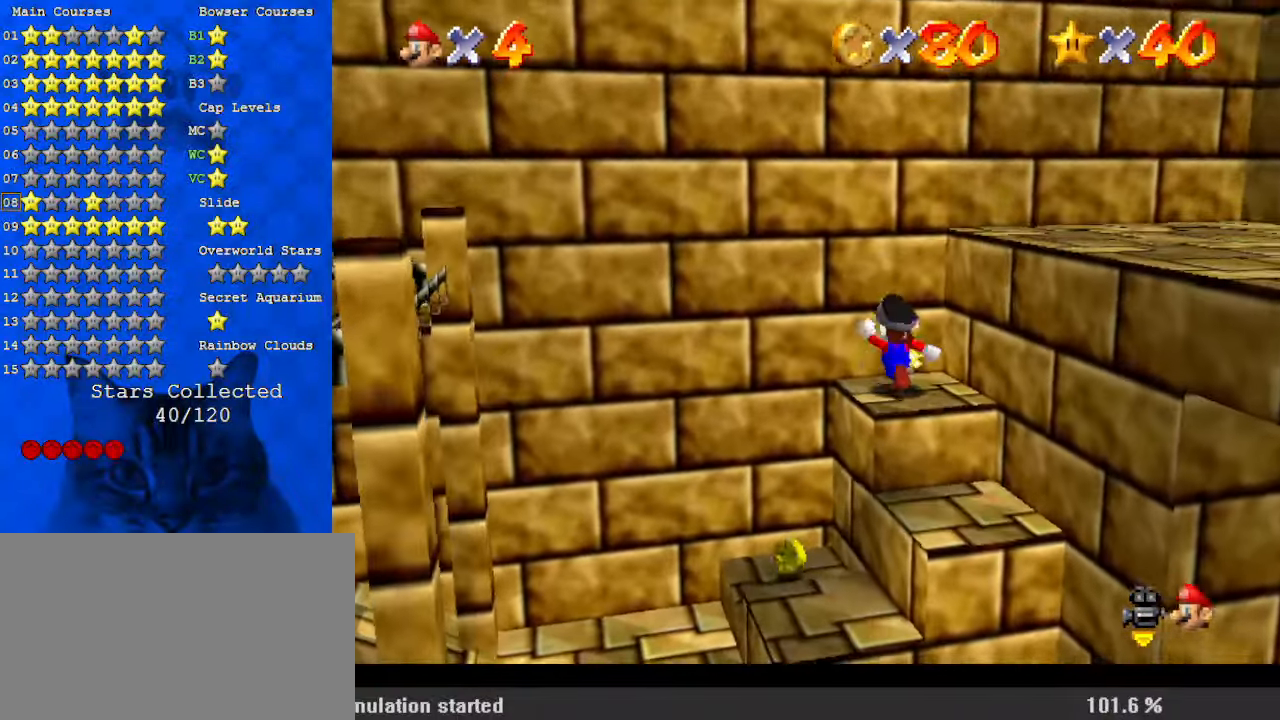
{"keys": ["right"], "events": [[34, "down", "down"], [400, "down", "up"], [400, "left", "up"], [400, "right", "down"]]}
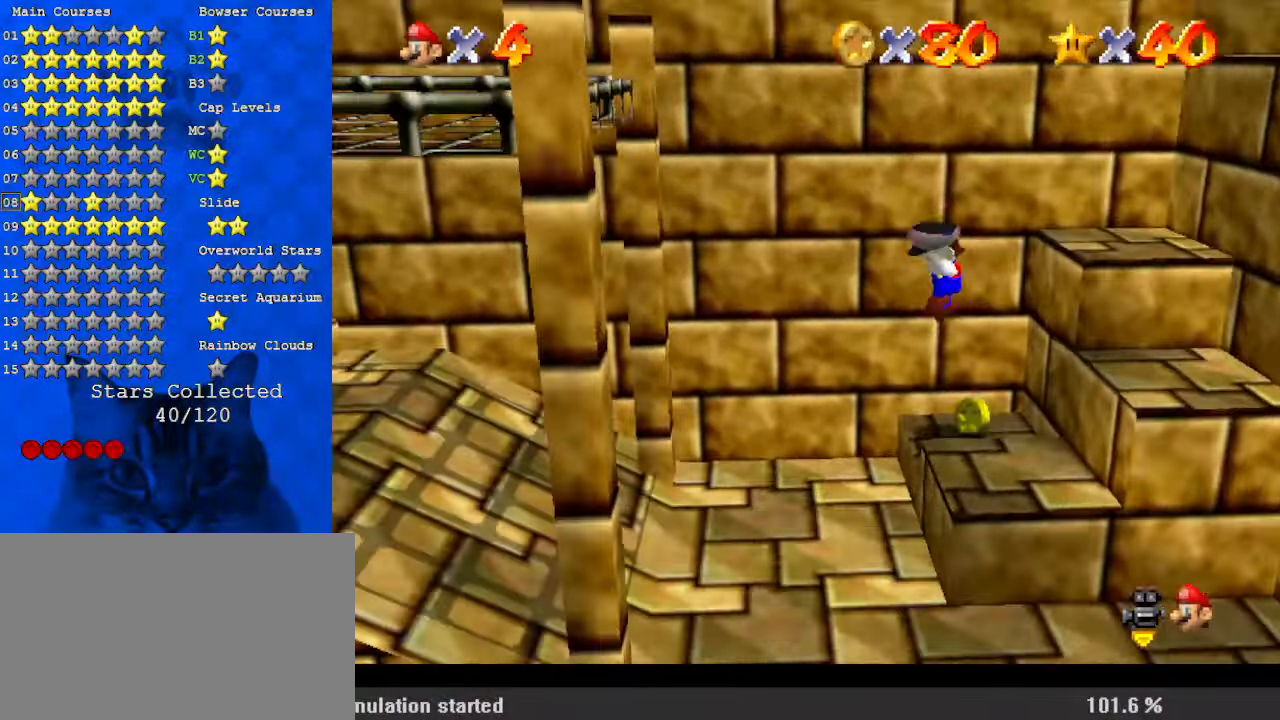
{"keys": ["down", "left"], "events": [[100, "up", "down"], [134, "ctrl", "down"], [134, "left", "down"], [134, "up", "up"], [167, "right", "up"], [234, "ctrl", "up"], [234, "down", "down"], [267, "shift", "down"], [300, "ctrl", "down"], [467, "ctrl", "up"], [467, "shift", "up"]]}
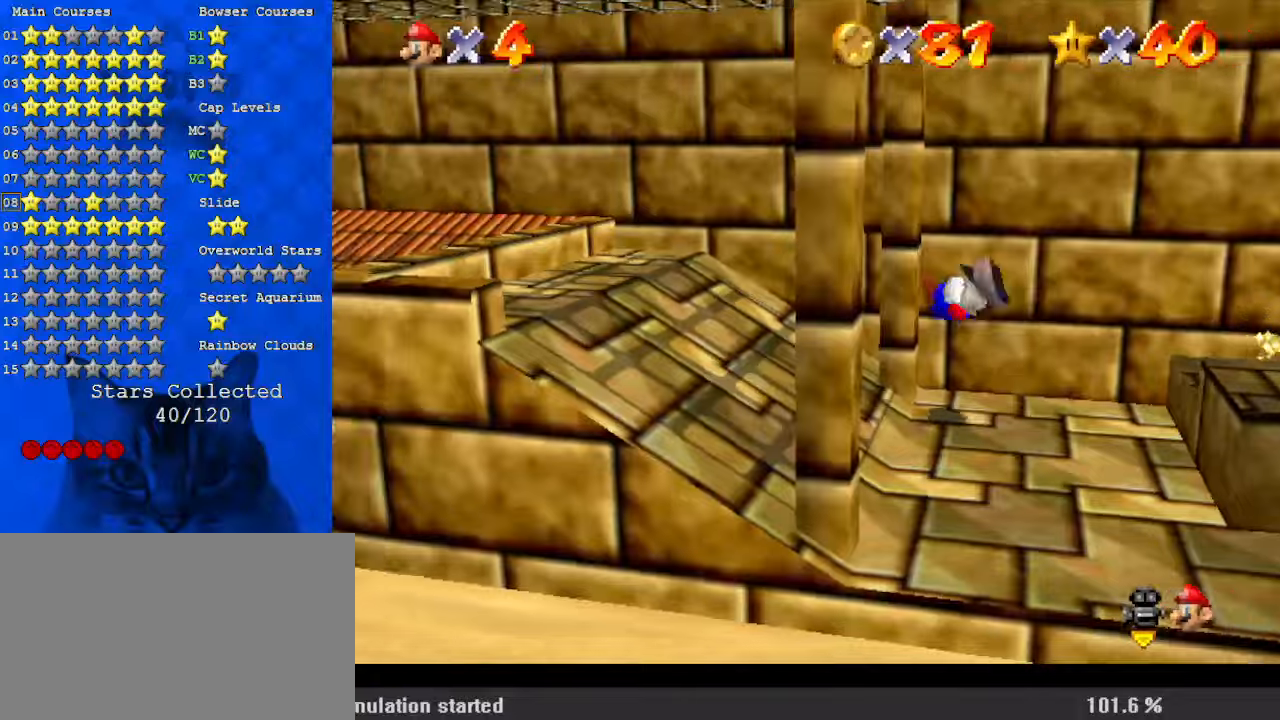
{"keys": ["left"], "events": [[34, "down", "up"], [234, "up", "down"], [467, "up", "up"]]}
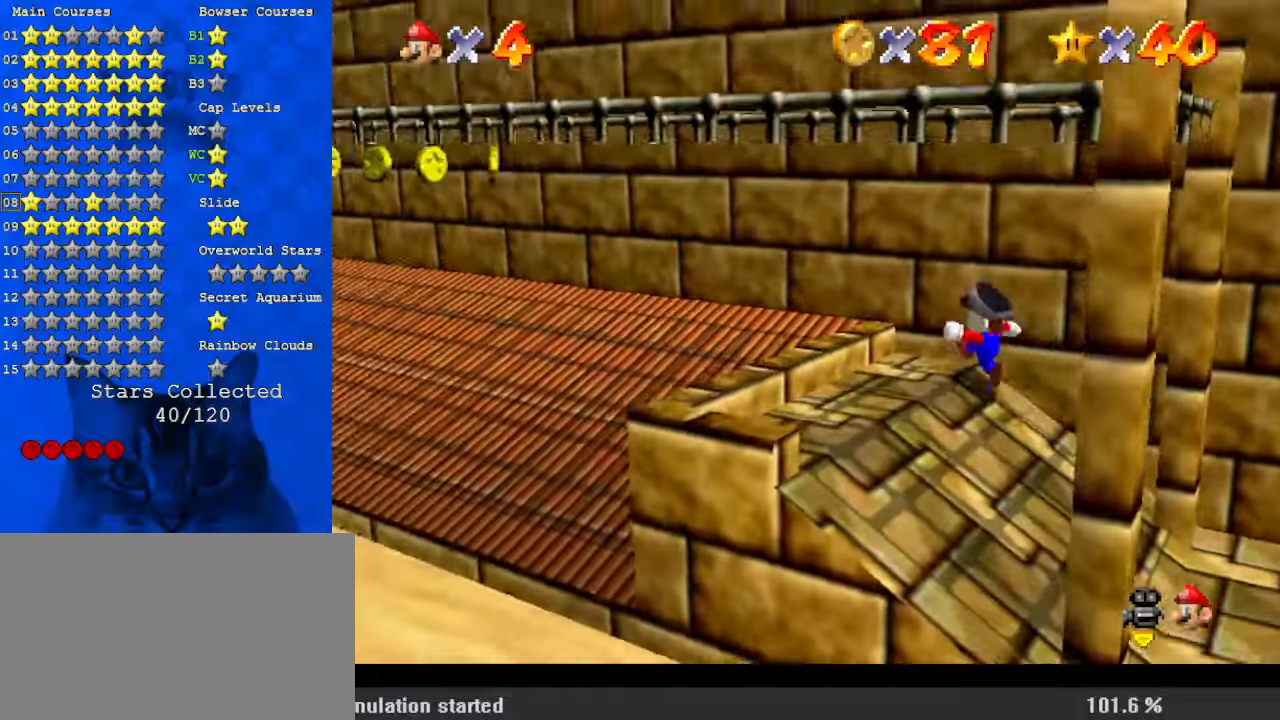
{"keys": ["a", "left", "up"], "events": [[134, "shift", "down"], [200, "shift", "up"], [200, "up", "down"], [334, "a", "down"], [334, "left", "up"], [434, "a", "up"], [467, "left", "down"], [500, "a", "down"]]}
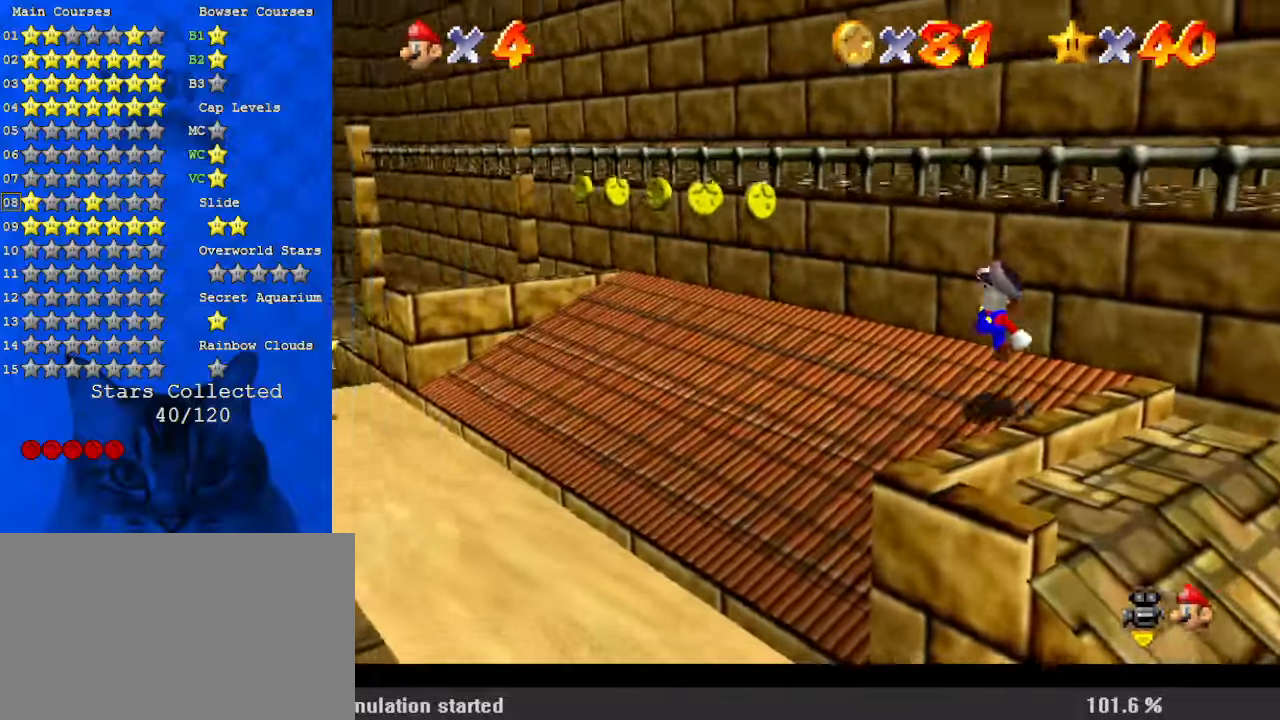
{"keys": ["right", "shift"], "events": [[167, "a", "up"], [200, "up", "up"], [334, "left", "up"], [400, "right", "down"], [400, "shift", "down"]]}
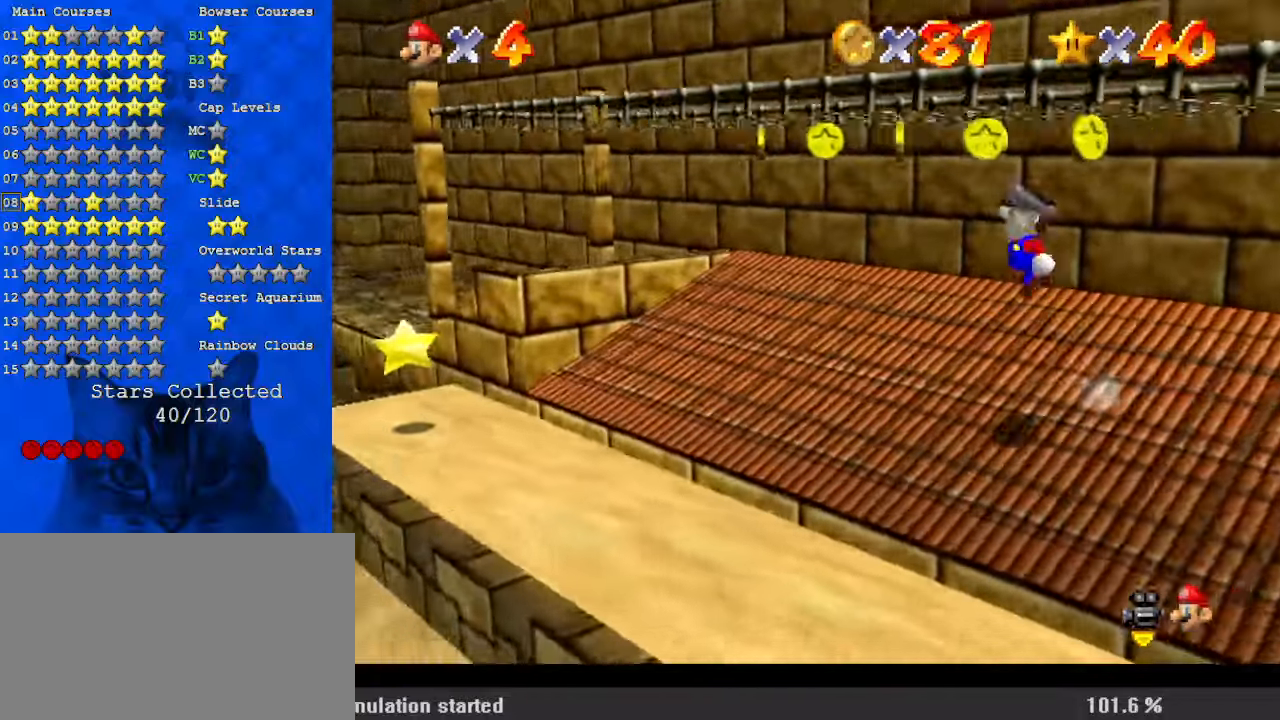
{"keys": ["up"], "events": [[67, "shift", "up"], [134, "a", "down"], [134, "up", "down"], [267, "right", "up"], [300, "a", "up"]]}
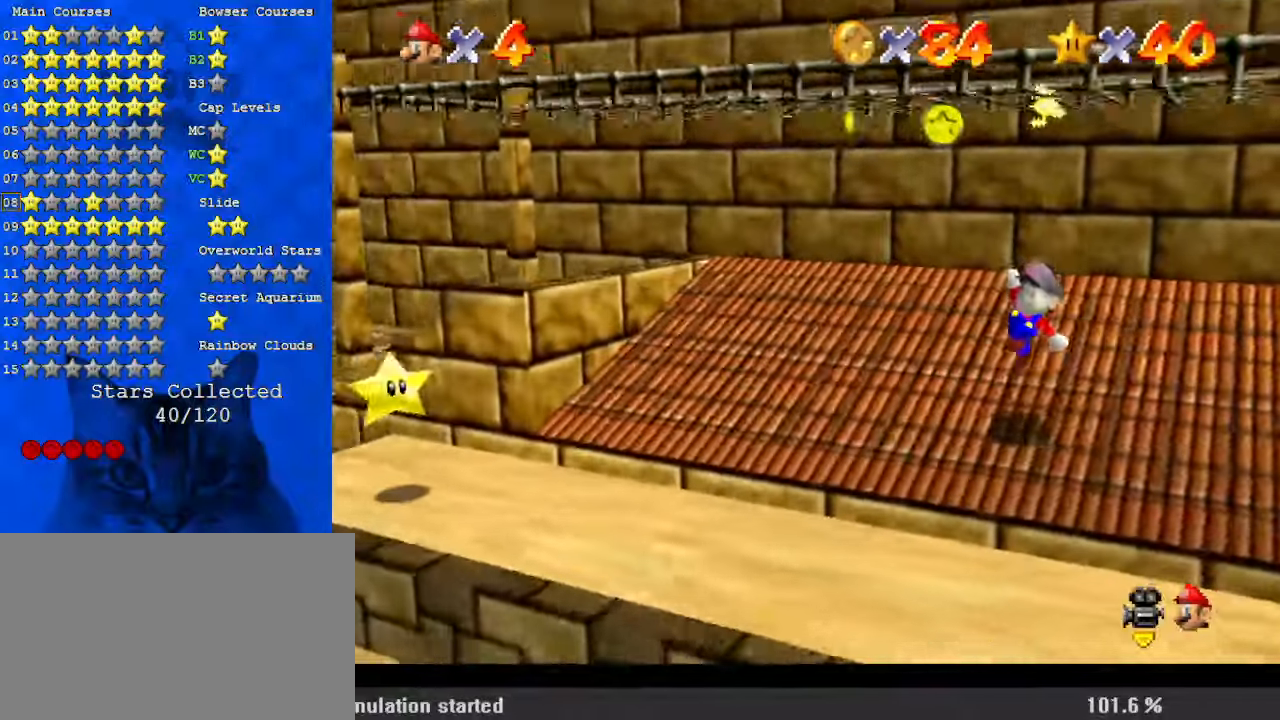
{"keys": ["right", "shift", "up"], "events": [[300, "shift", "down"], [400, "right", "down"]]}
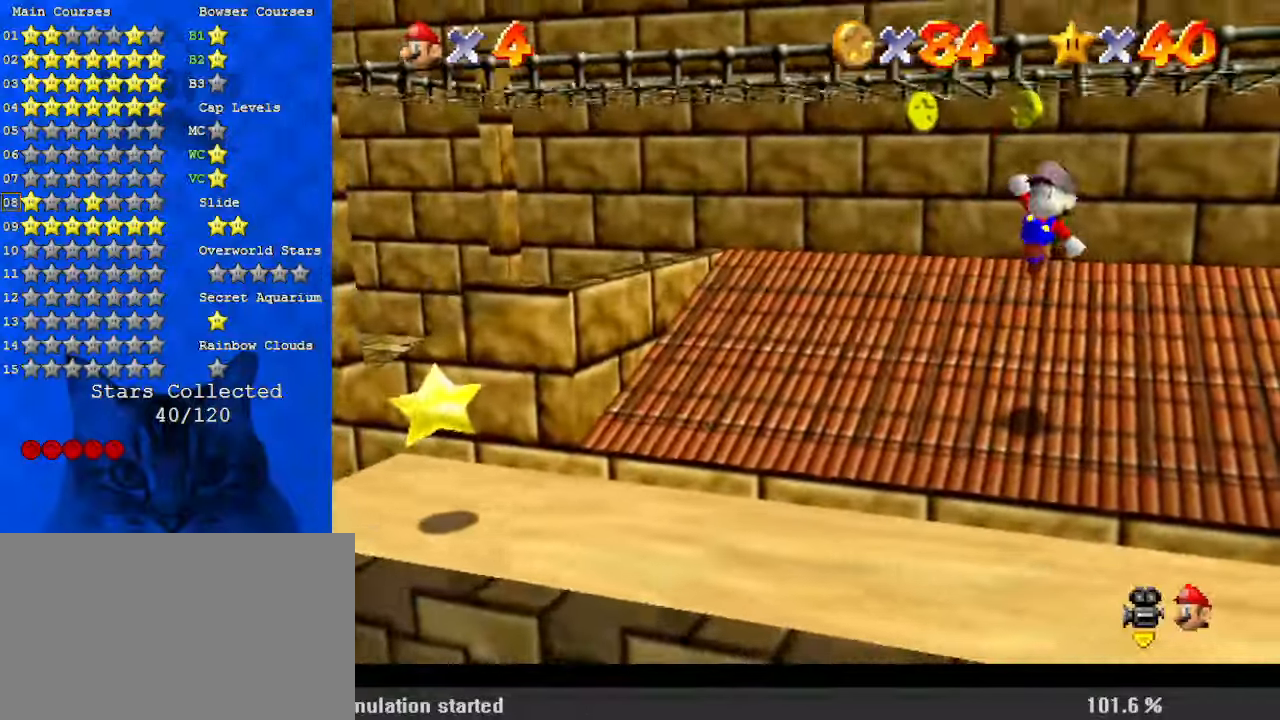
{"keys": [], "events": [[34, "ctrl", "down"], [100, "shift", "up"], [134, "ctrl", "up"], [167, "right", "up"], [267, "up", "up"], [400, "left", "down"], [500, "left", "up"]]}
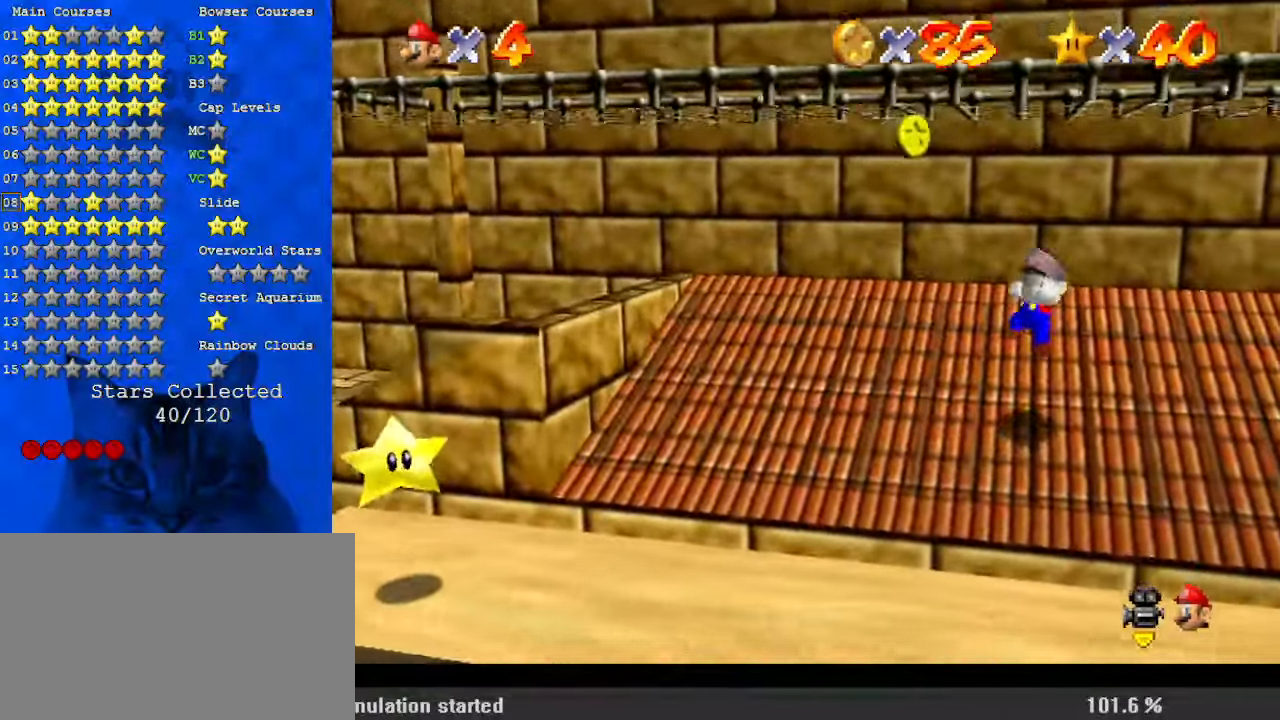
{"keys": ["down", "shift"], "events": [[34, "down", "down"], [367, "shift", "down"]]}
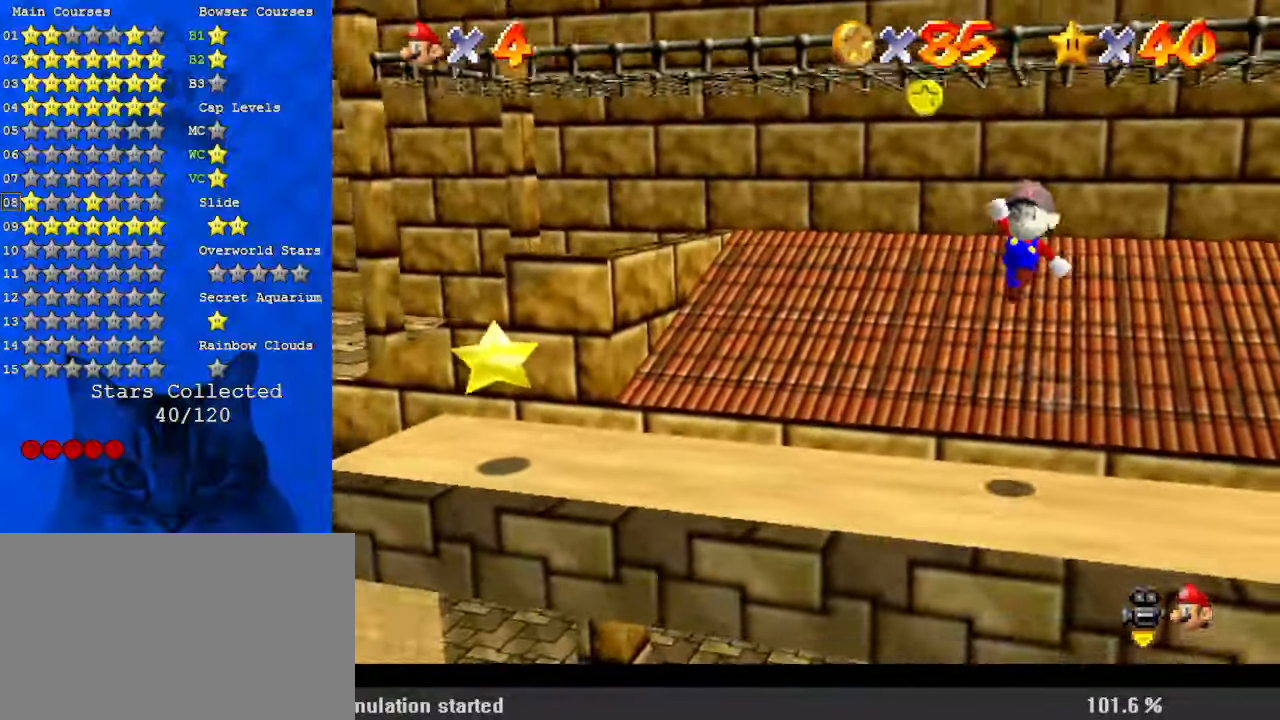
{"keys": ["a", "right", "up"], "events": [[100, "right", "down"], [100, "shift", "up"], [334, "down", "up"], [467, "a", "down"], [467, "up", "down"]]}
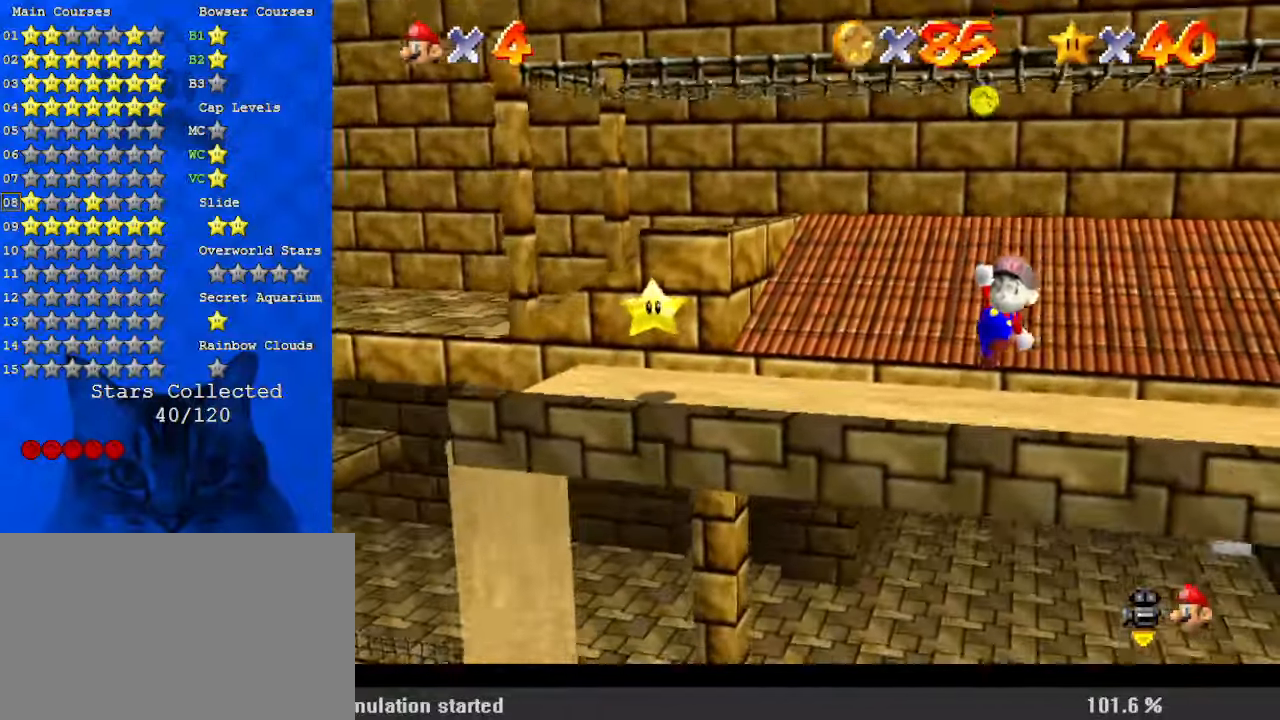
{"keys": ["right", "up"], "events": [[100, "a", "up"]]}
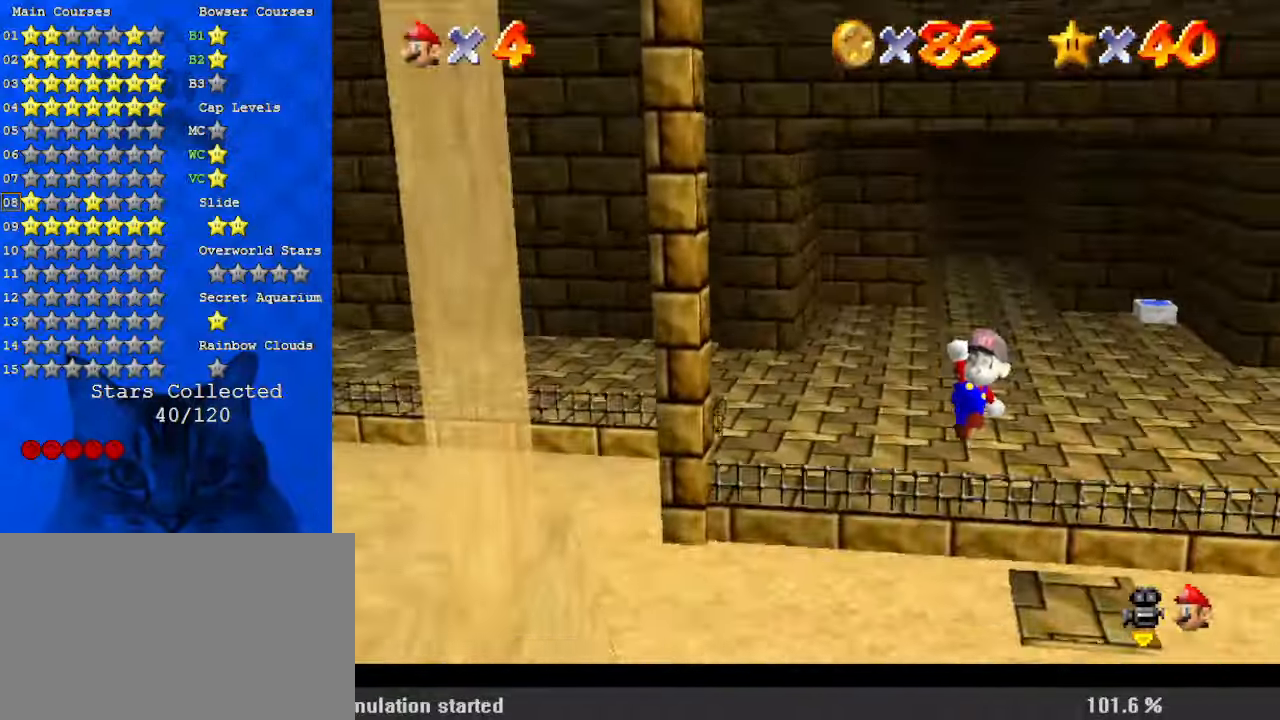
{"keys": ["shift", "up"], "events": [[67, "ctrl", "down"], [167, "right", "up"], [167, "shift", "down"], [200, "ctrl", "up"], [367, "right", "down"], [500, "right", "up"]]}